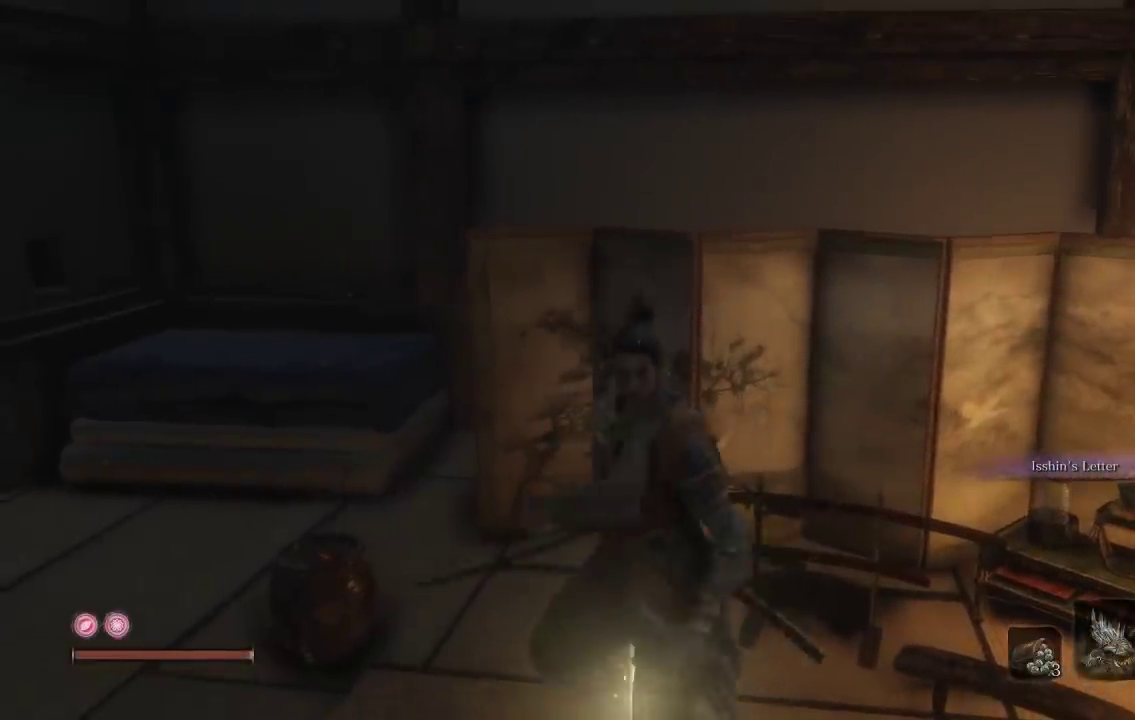
Gameplay with a controller (Xbox layout); each line is a JSON object with the inputs held at the frame after it. "events" lists button and stick changes between this image and that frame as [ms after this image, input, new state], when the widget could be followed in between. Not read: L2 R2.
{"buttons": [], "left_stick": "down-right", "right_stick": "center", "events": [[167, "left_stick", "down"], [500, "left_stick", "down-right"]]}
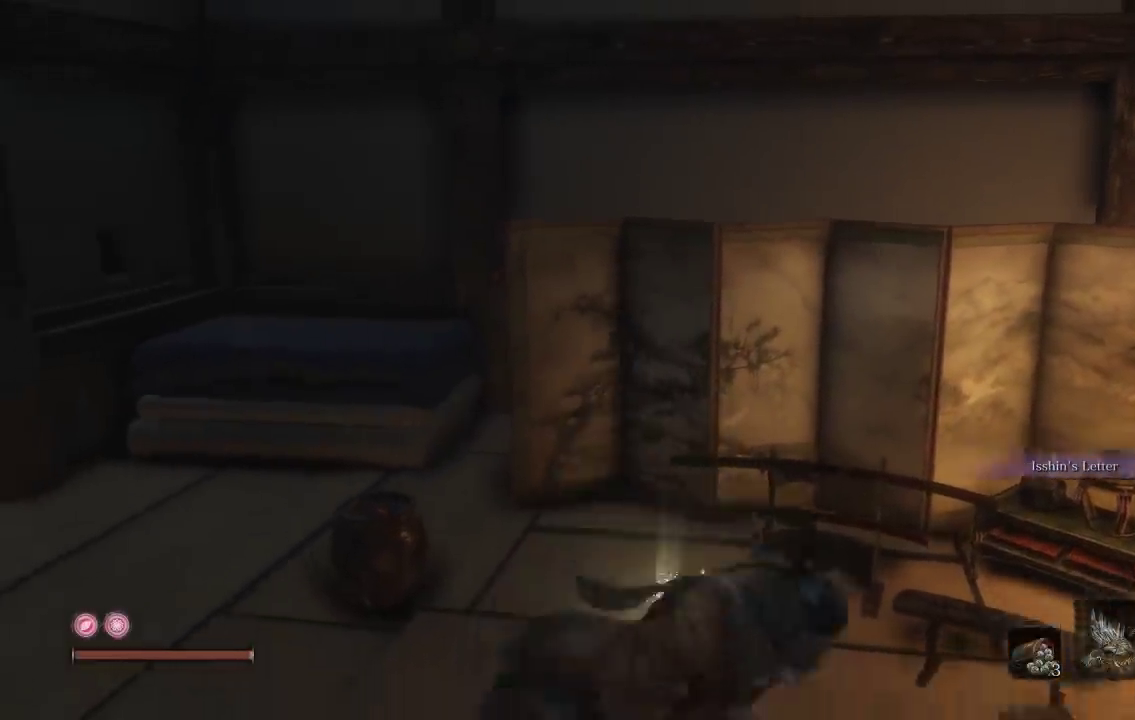
{"buttons": [], "left_stick": "up-right", "right_stick": "left", "events": [[200, "left_stick", "right"], [317, "left_stick", "up-right"], [417, "right_stick", "left"]]}
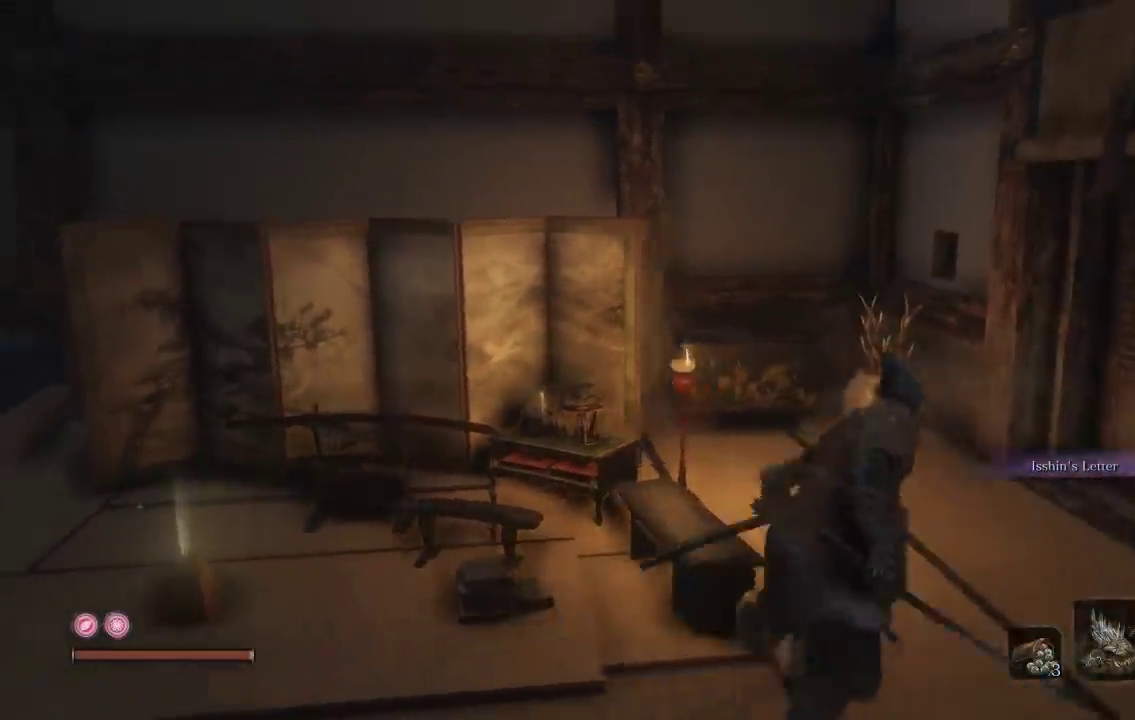
{"buttons": [], "left_stick": "right", "right_stick": "left", "events": [[67, "left_stick", "up"], [317, "left_stick", "up-right"], [483, "left_stick", "right"]]}
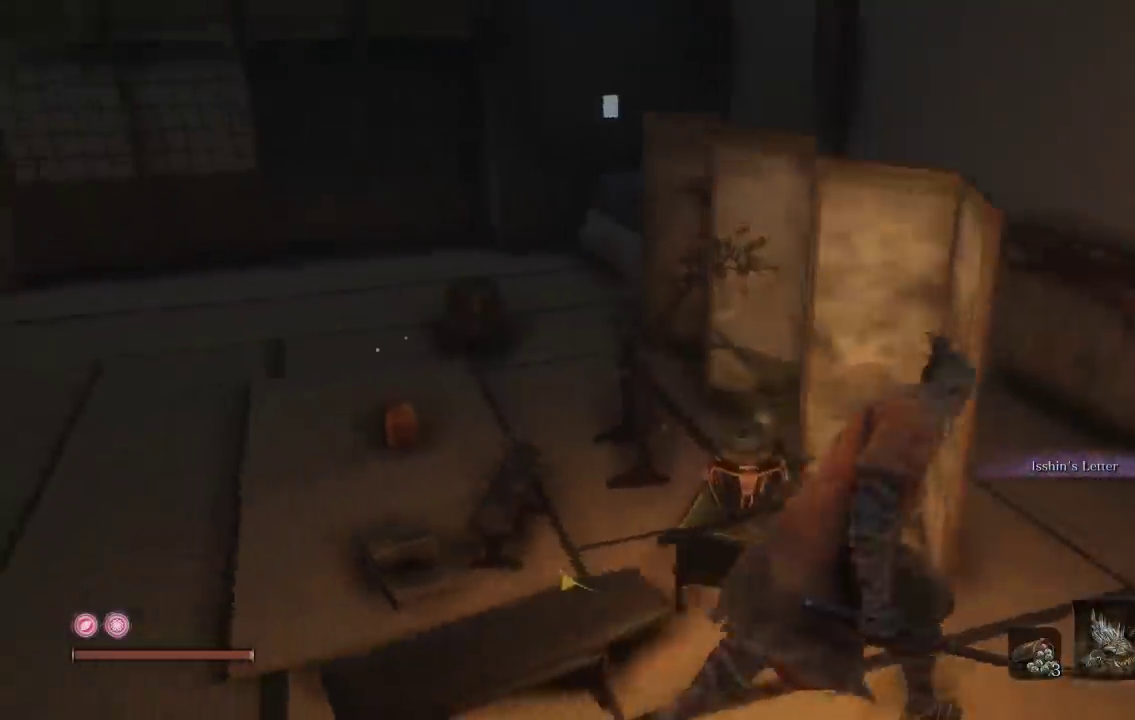
{"buttons": [], "left_stick": "up", "right_stick": "center", "events": [[17, "right_stick", "center"], [83, "left_stick", "down-right"], [200, "left_stick", "down-left"], [200, "right_stick", "left"], [300, "left_stick", "up-left"], [350, "right_stick", "up-left"], [433, "left_stick", "up"], [433, "right_stick", "center"]]}
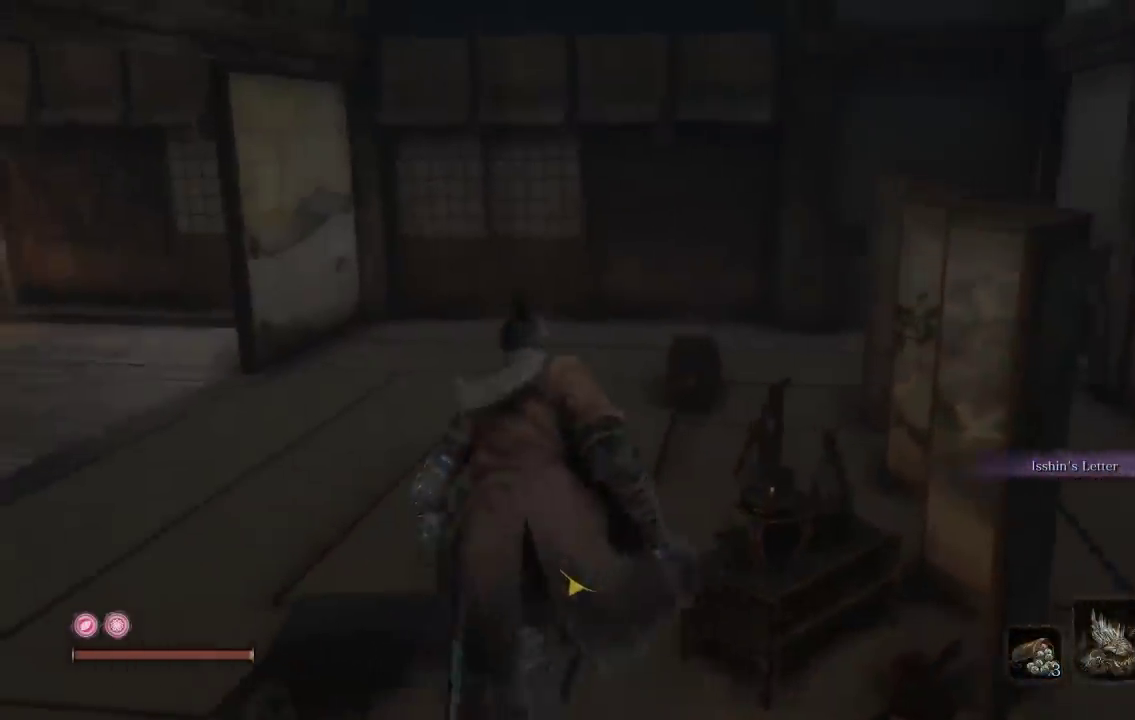
{"buttons": [], "left_stick": "up-right", "right_stick": "left", "events": [[67, "left_stick", "up-left"], [267, "right_stick", "left"], [317, "left_stick", "up"], [500, "left_stick", "up-right"]]}
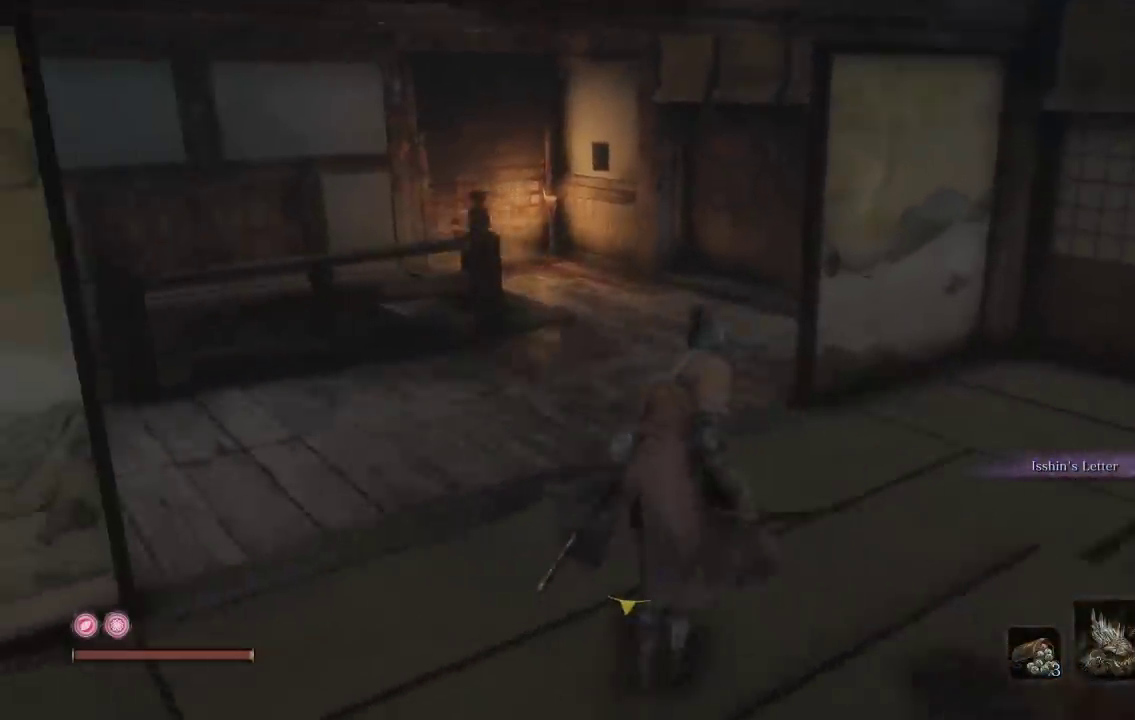
{"buttons": [], "left_stick": "right", "right_stick": "right", "events": [[150, "left_stick", "right"], [200, "right_stick", "center"], [433, "right_stick", "right"]]}
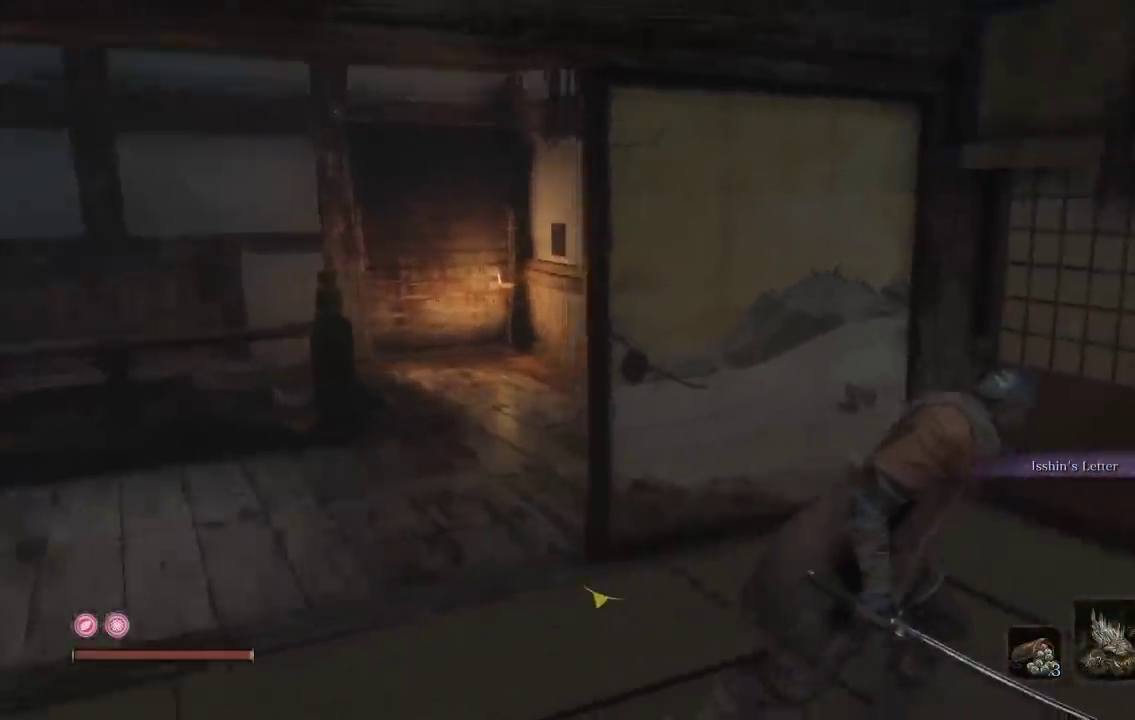
{"buttons": [], "left_stick": "up", "right_stick": "center", "events": [[183, "left_stick", "up-right"], [367, "right_stick", "center"], [450, "left_stick", "up"]]}
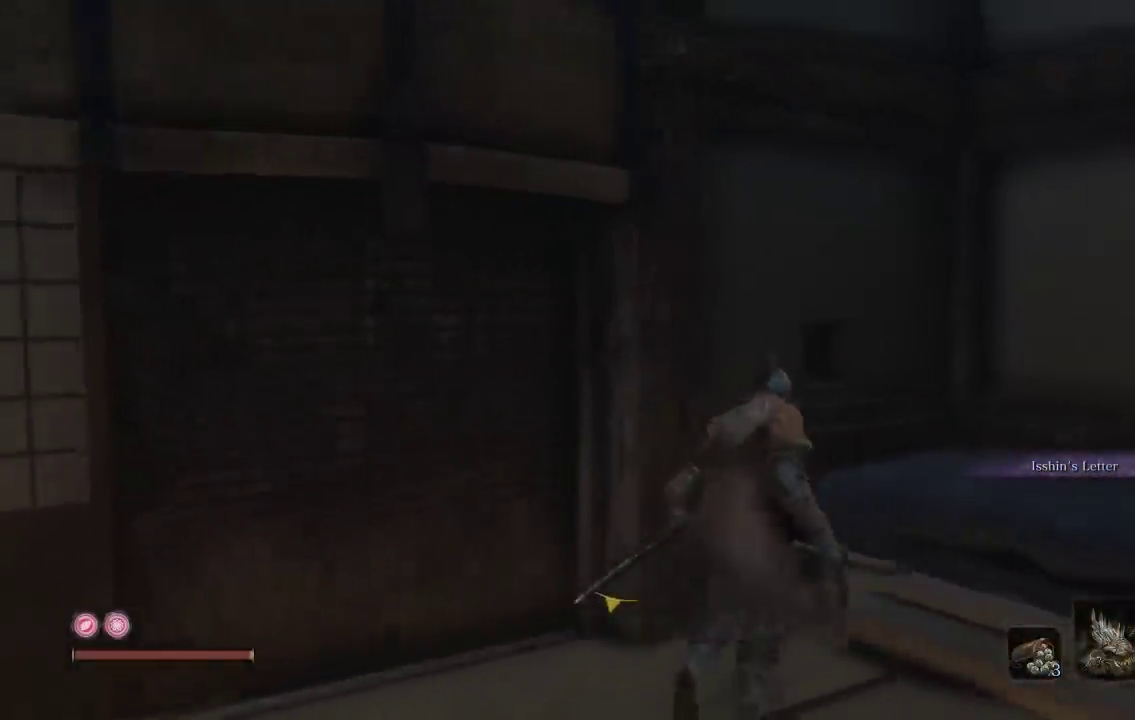
{"buttons": [], "left_stick": "left", "right_stick": "left", "events": [[150, "right_stick", "down-left"], [183, "left_stick", "up-left"], [283, "right_stick", "center"], [433, "right_stick", "left"], [467, "left_stick", "left"]]}
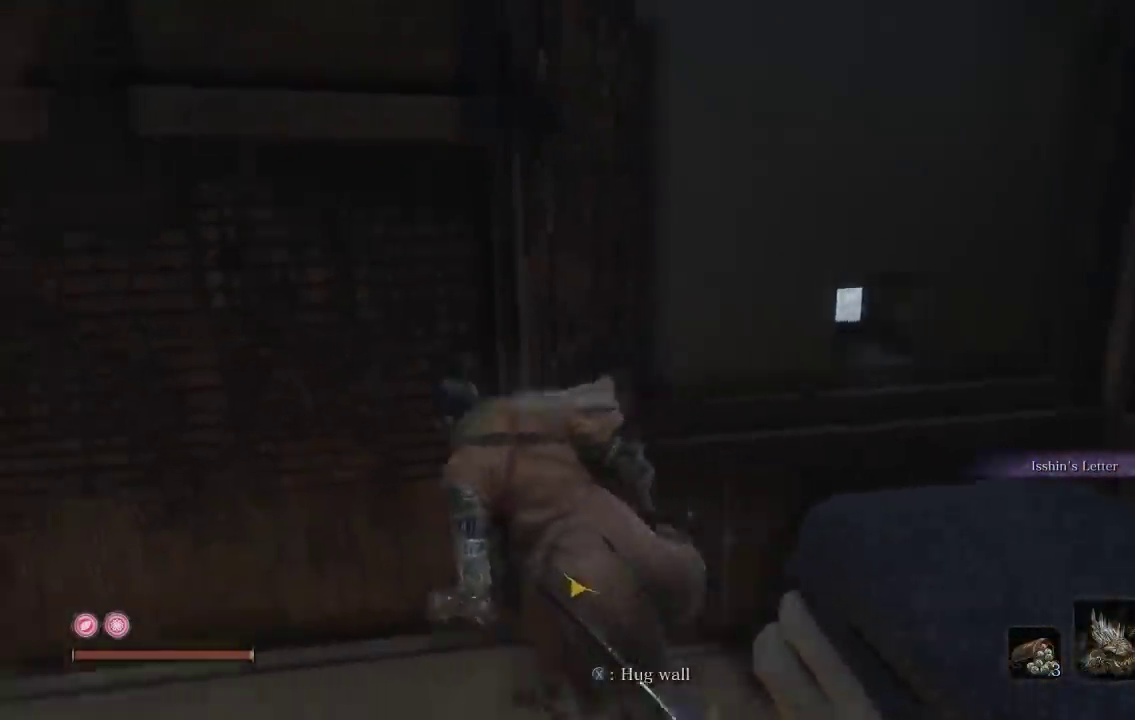
{"buttons": [], "left_stick": "center", "right_stick": "center", "events": [[83, "left_stick", "up-left"], [100, "right_stick", "center"], [133, "left_stick", "up"], [300, "X", "down"], [300, "left_stick", "center"], [417, "X", "up"]]}
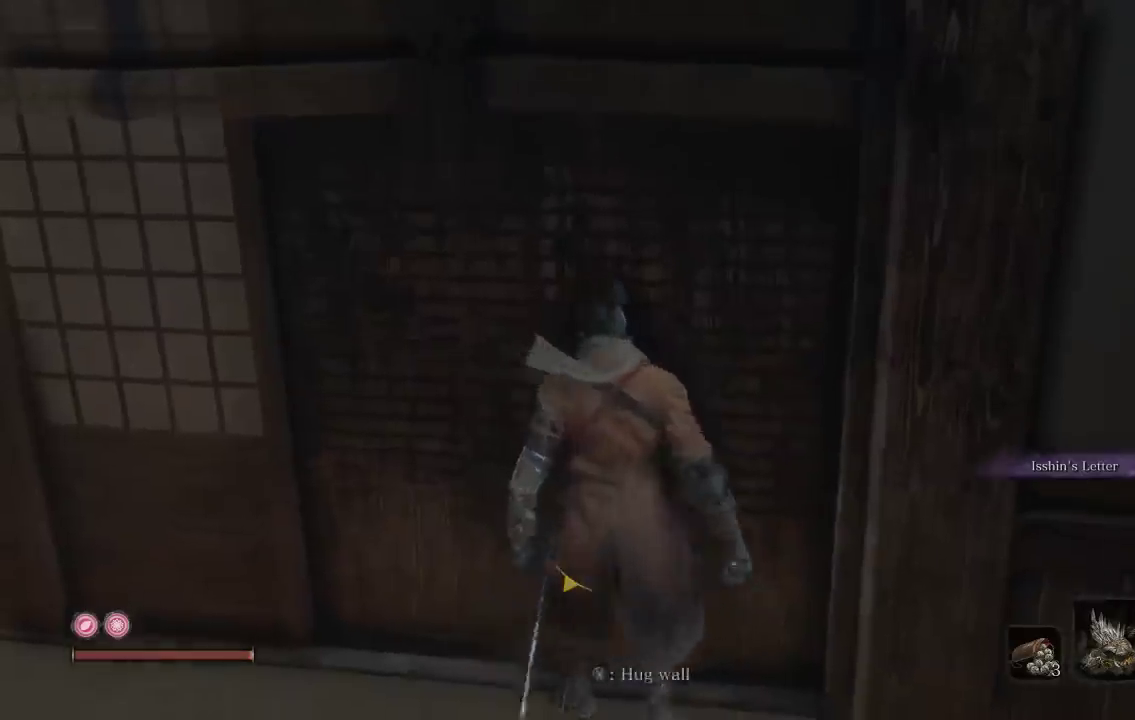
{"buttons": [], "left_stick": "down-left", "right_stick": "left", "events": [[200, "left_stick", "down-left"], [300, "right_stick", "left"]]}
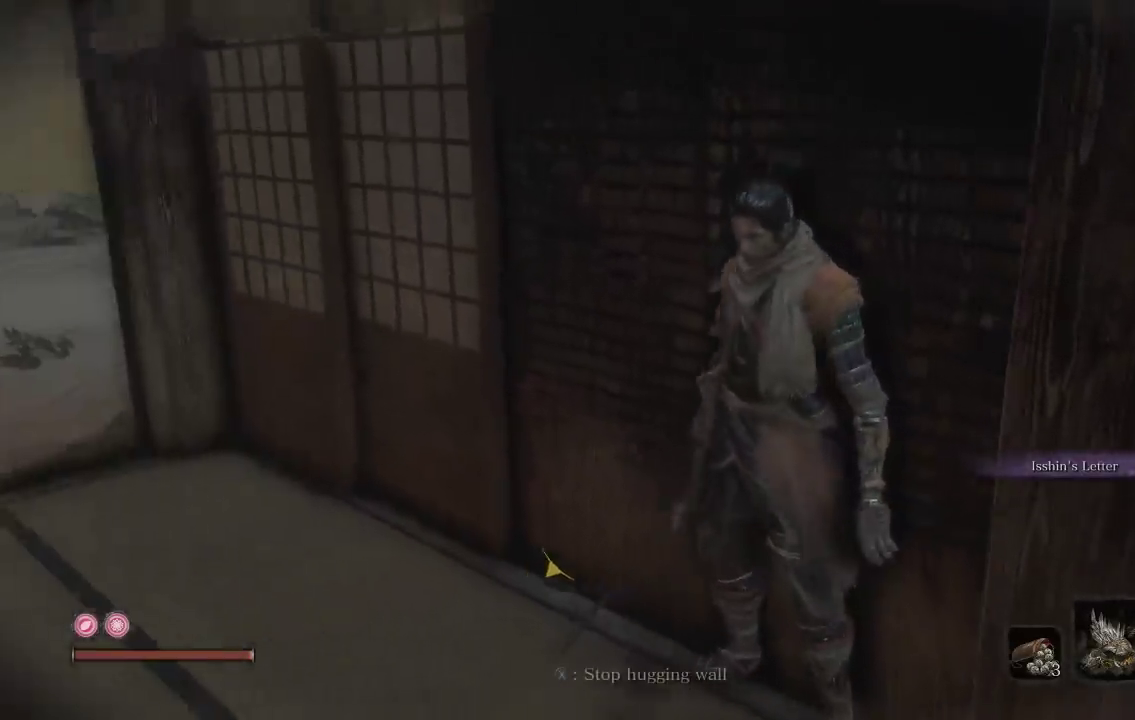
{"buttons": [], "left_stick": "up-left", "right_stick": "left", "events": [[17, "right_stick", "center"], [200, "A", "down"], [250, "left_stick", "left"], [317, "A", "up"], [483, "left_stick", "up-left"], [483, "right_stick", "left"]]}
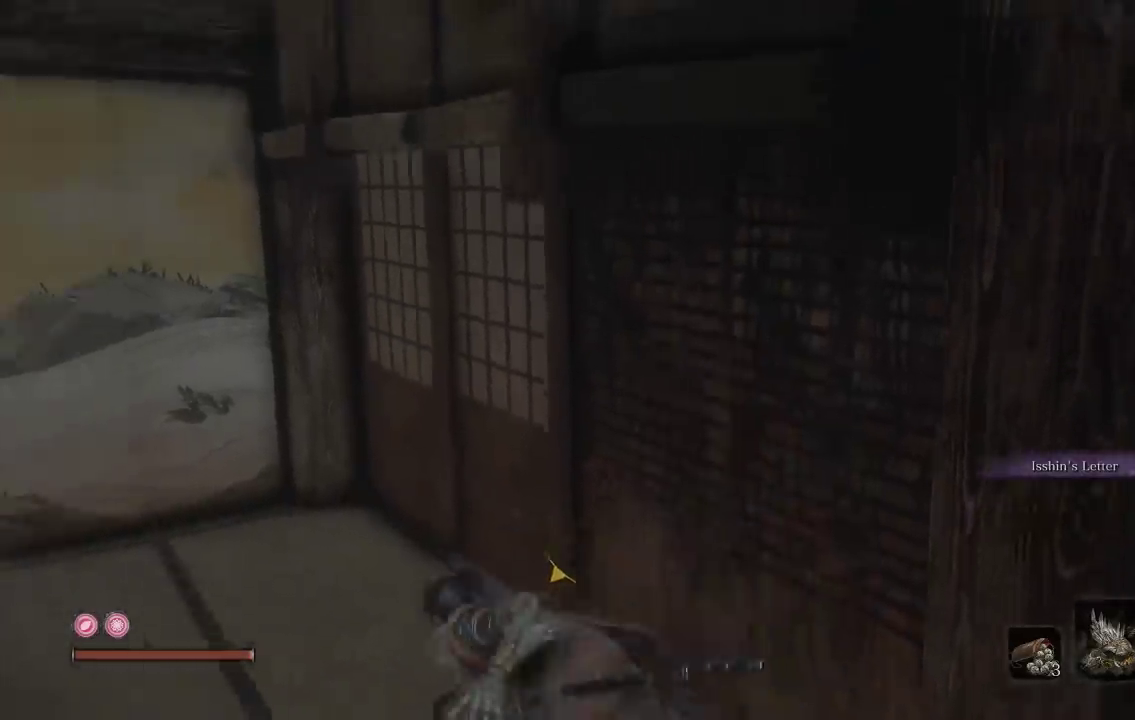
{"buttons": ["B"], "left_stick": "left", "right_stick": "center", "events": [[117, "right_stick", "center"], [167, "left_stick", "up"], [267, "B", "down"], [283, "left_stick", "up-left"], [467, "left_stick", "left"]]}
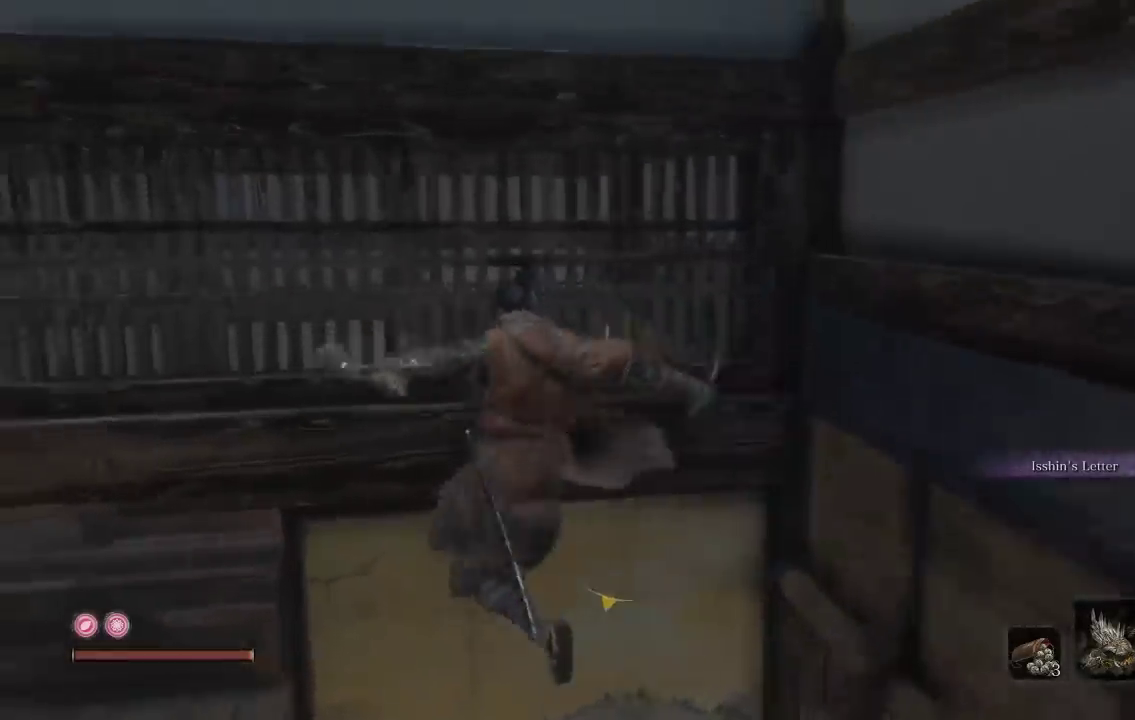
{"buttons": [], "left_stick": "up", "right_stick": "center", "events": [[250, "left_stick", "up-left"], [383, "B", "up"], [400, "left_stick", "up"]]}
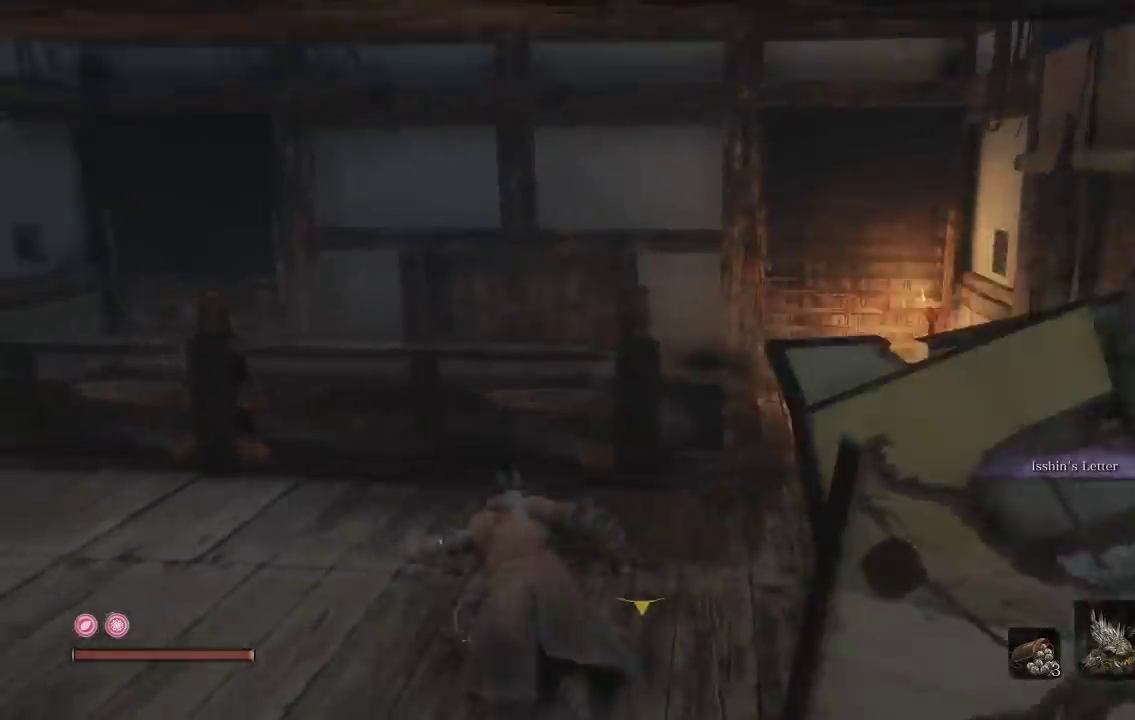
{"buttons": [], "left_stick": "up-right", "right_stick": "center", "events": [[183, "right_stick", "right"], [217, "left_stick", "up-right"], [417, "right_stick", "center"]]}
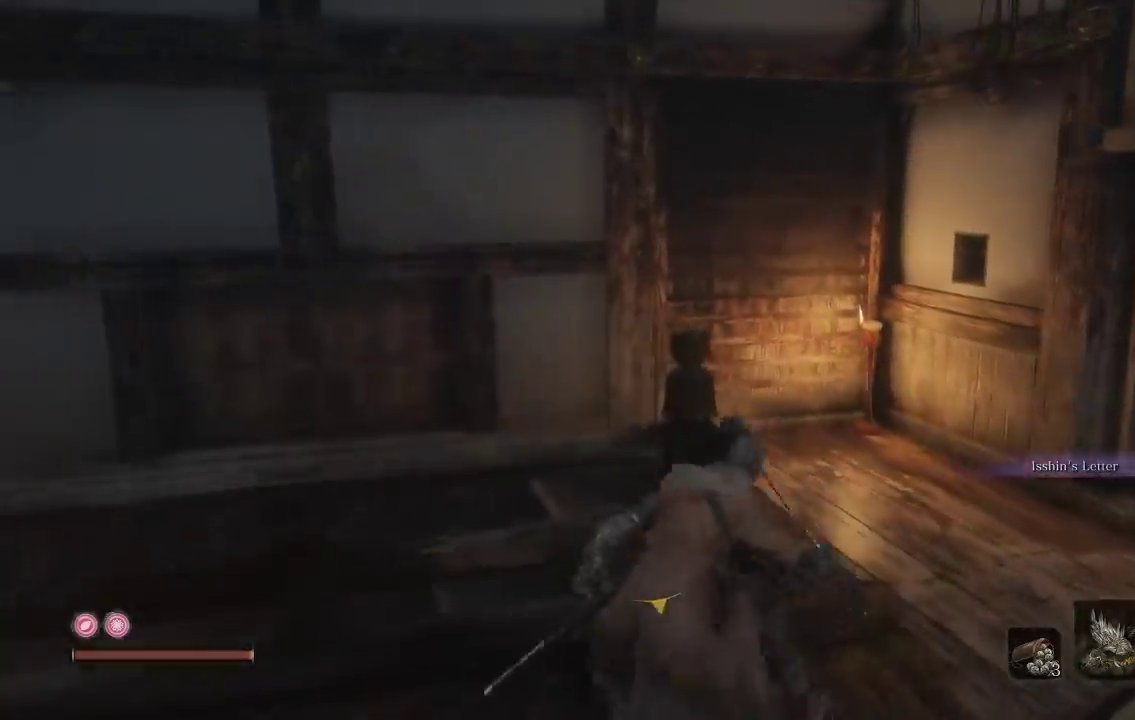
{"buttons": [], "left_stick": "up-right", "right_stick": "center", "events": [[217, "right_stick", "right"], [450, "right_stick", "center"]]}